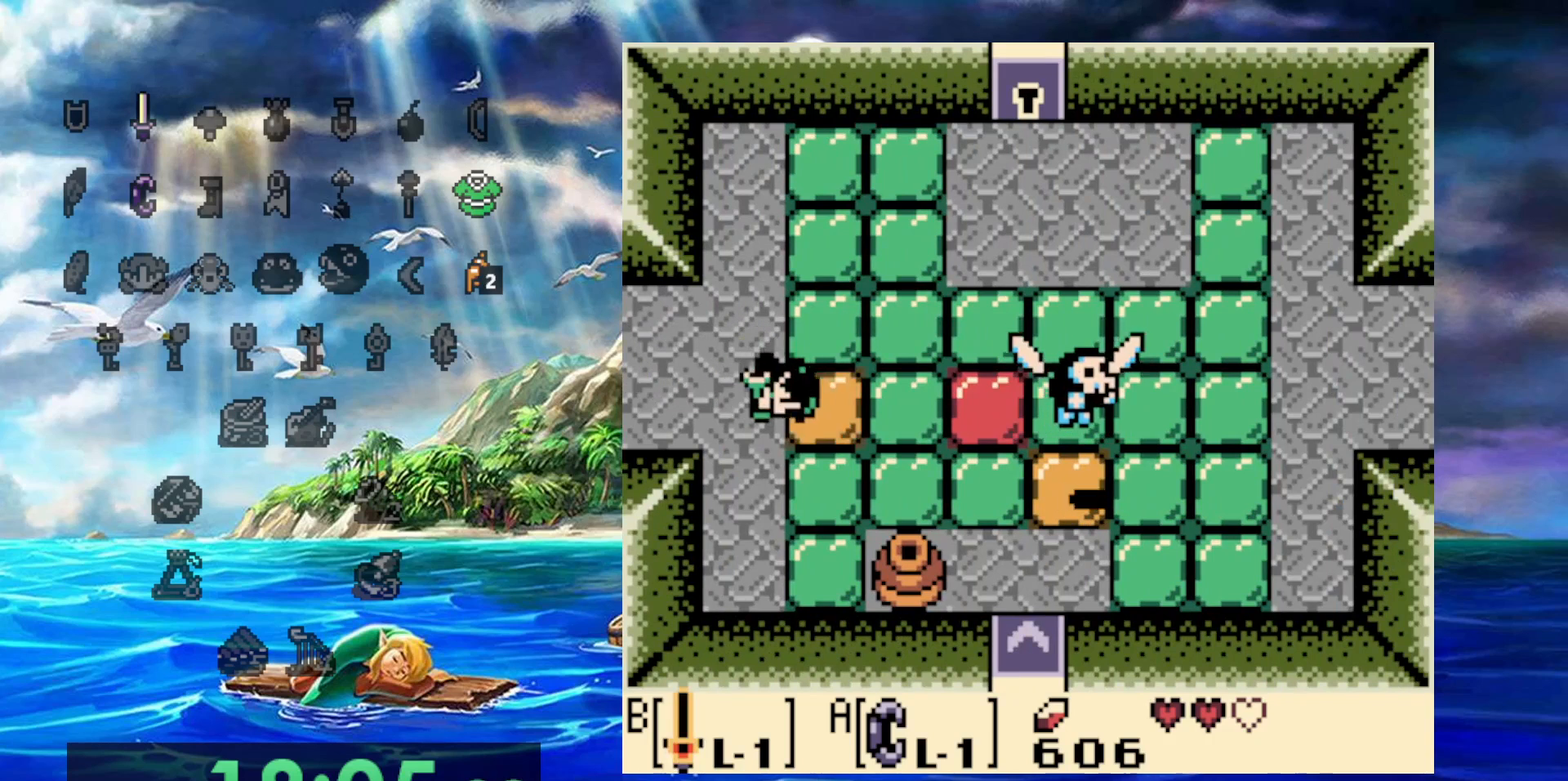
Gameplay with a controller (Nintendo layout); each line is a JSON object with the inputs held at the frame after it. "events" lists button and stick changes between this image and that frame as [ms after this image, input, new state], when the widget could be followed in between. Not read: A DPAD_DOWN DPAD_LEFT DPAD_RIGHT L3 R3.
{"buttons": ["B", "DPAD_UP"], "events": [[183, "B", "down"], [483, "DPAD_UP", "down"]]}
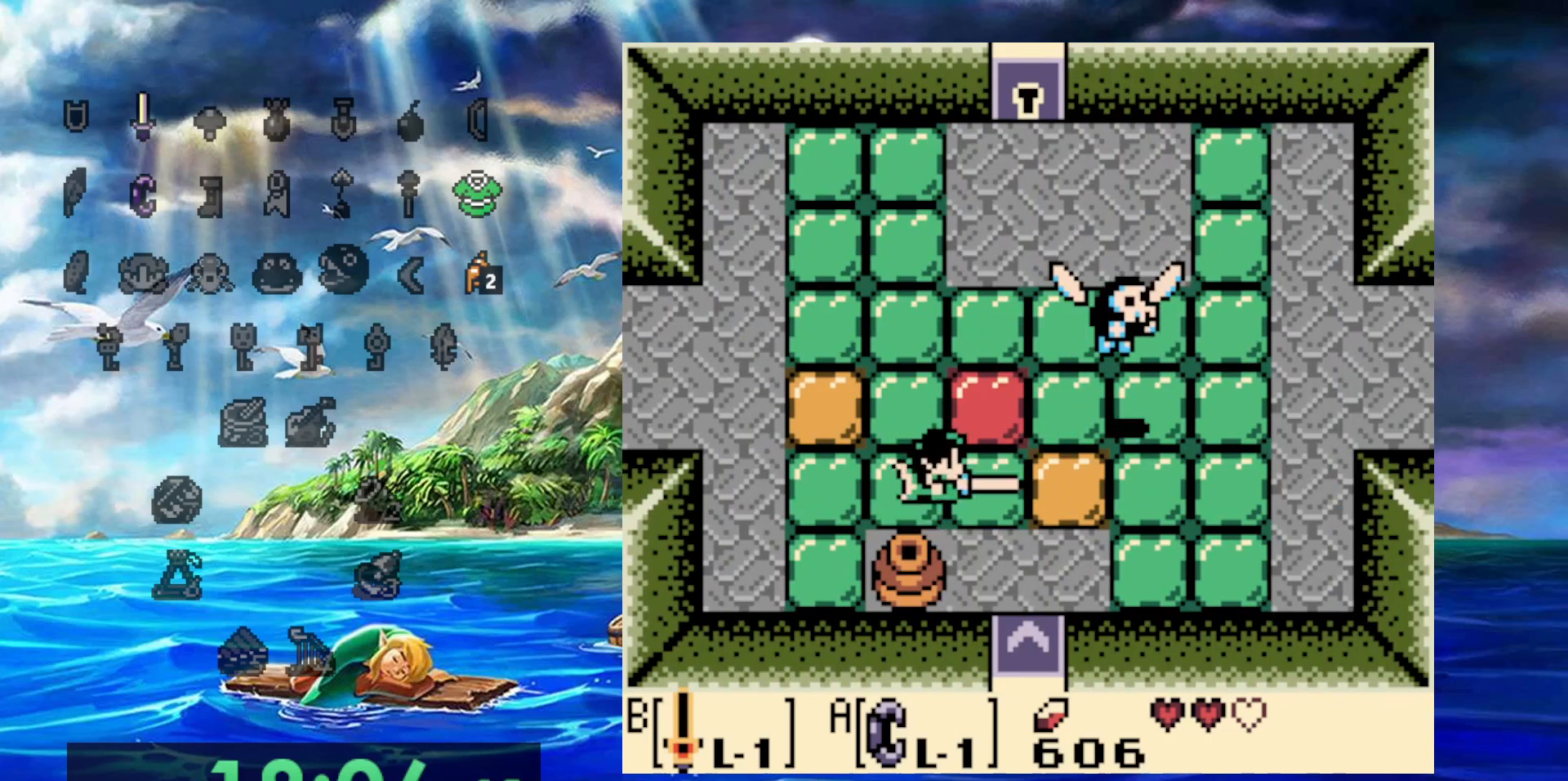
{"buttons": ["B", "DPAD_UP"]}
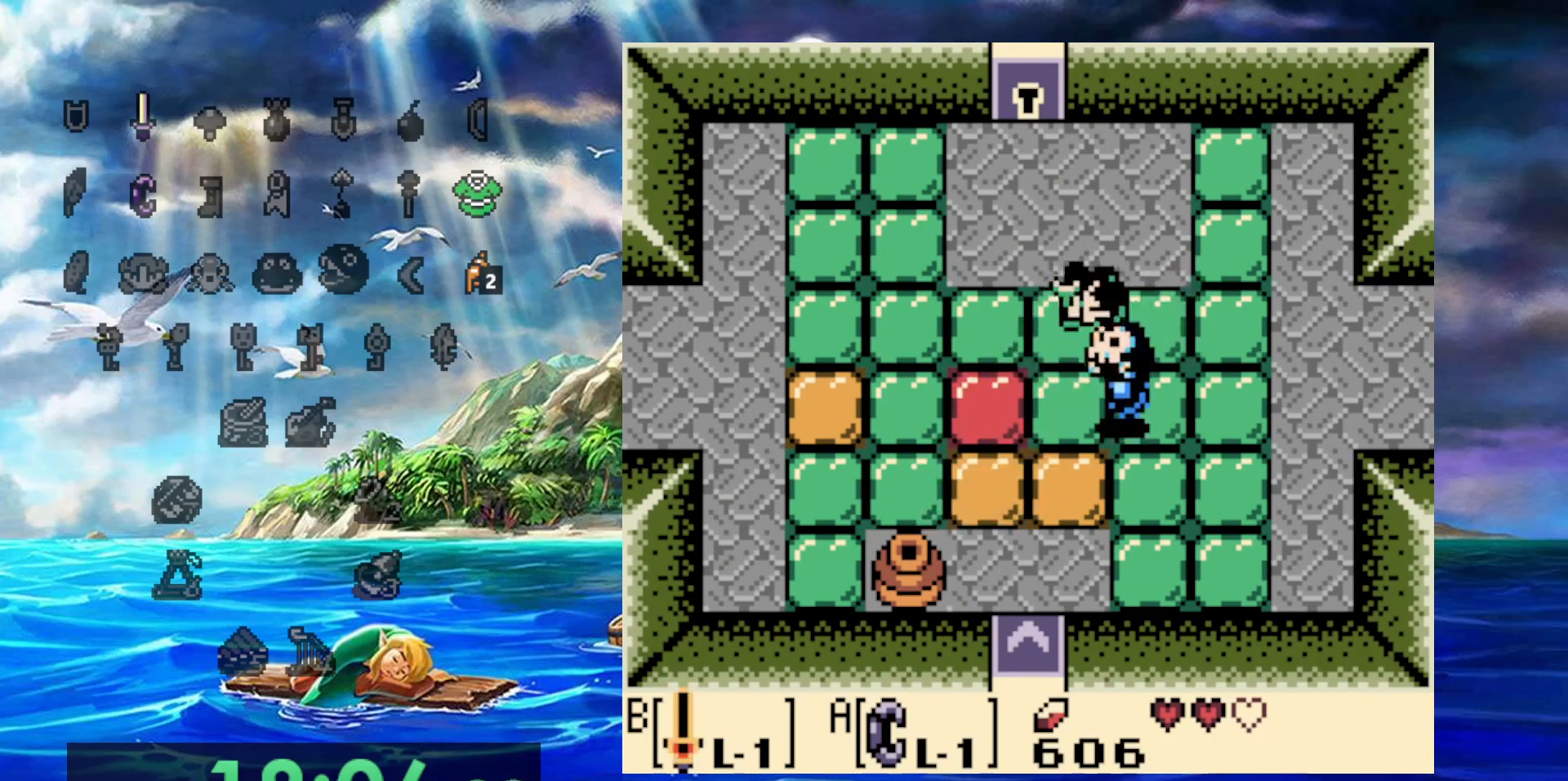
{"buttons": [], "events": [[333, "B", "up"], [383, "DPAD_UP", "up"]]}
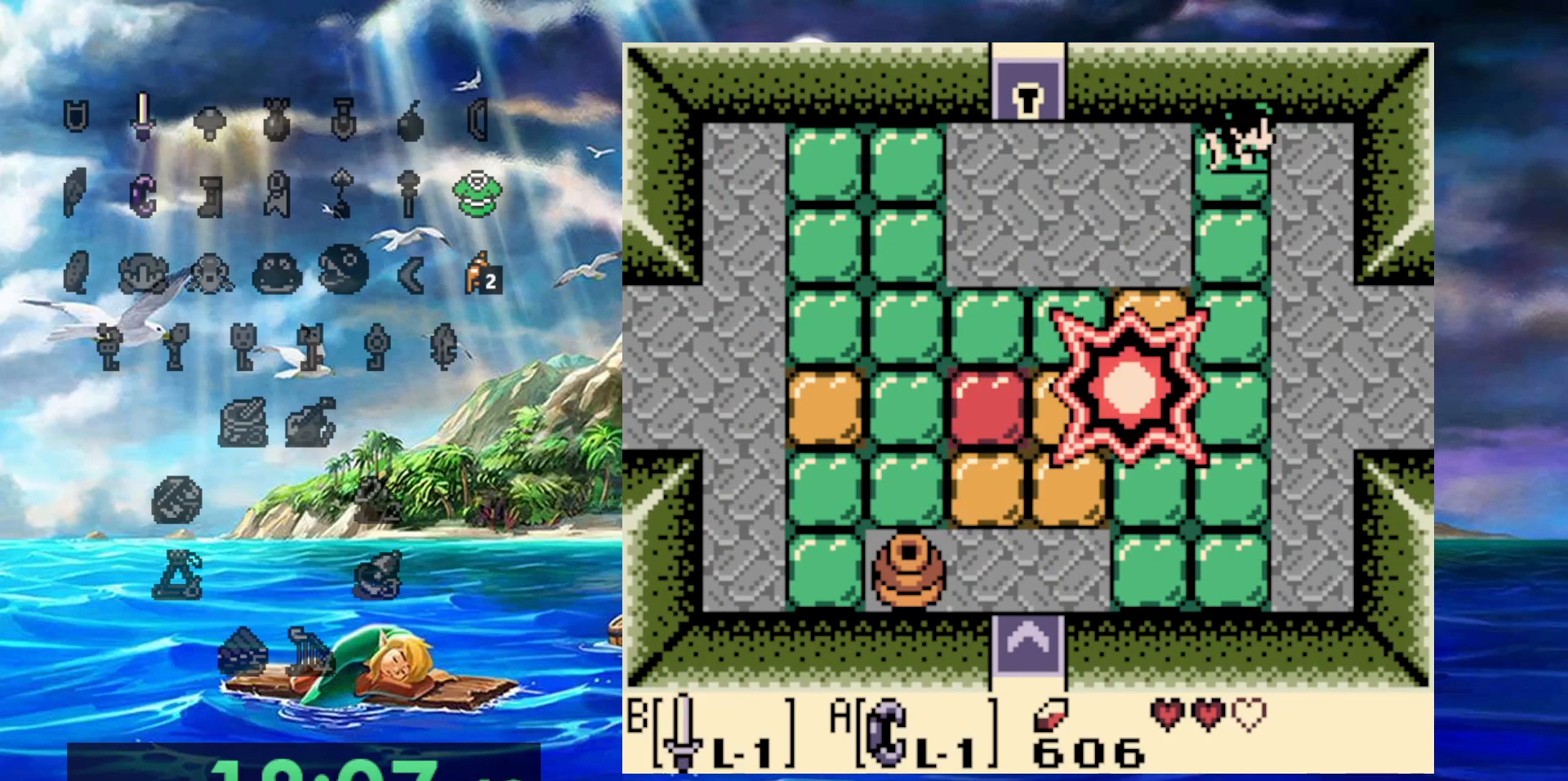
{"buttons": [], "events": []}
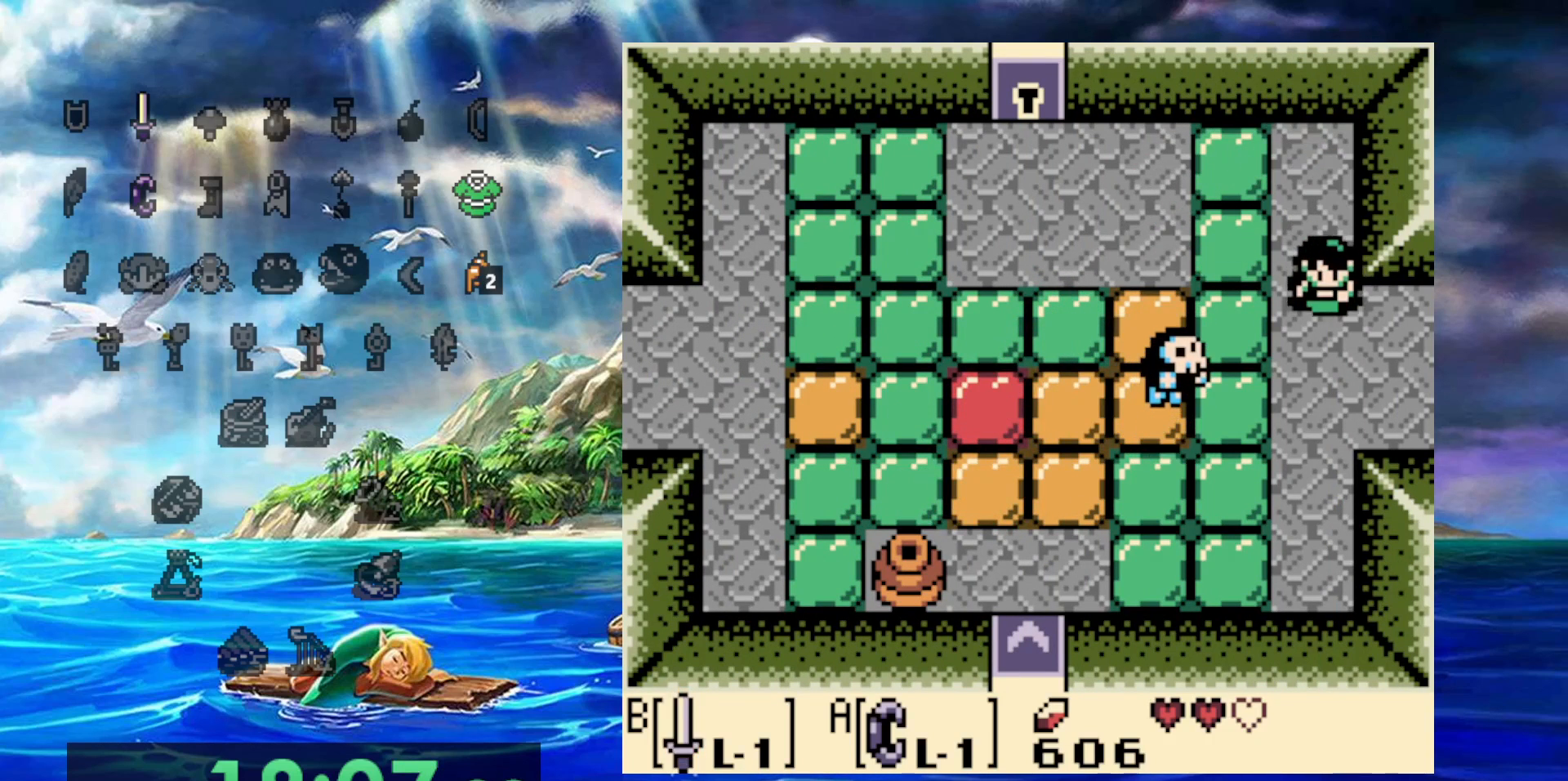
{"buttons": [], "events": []}
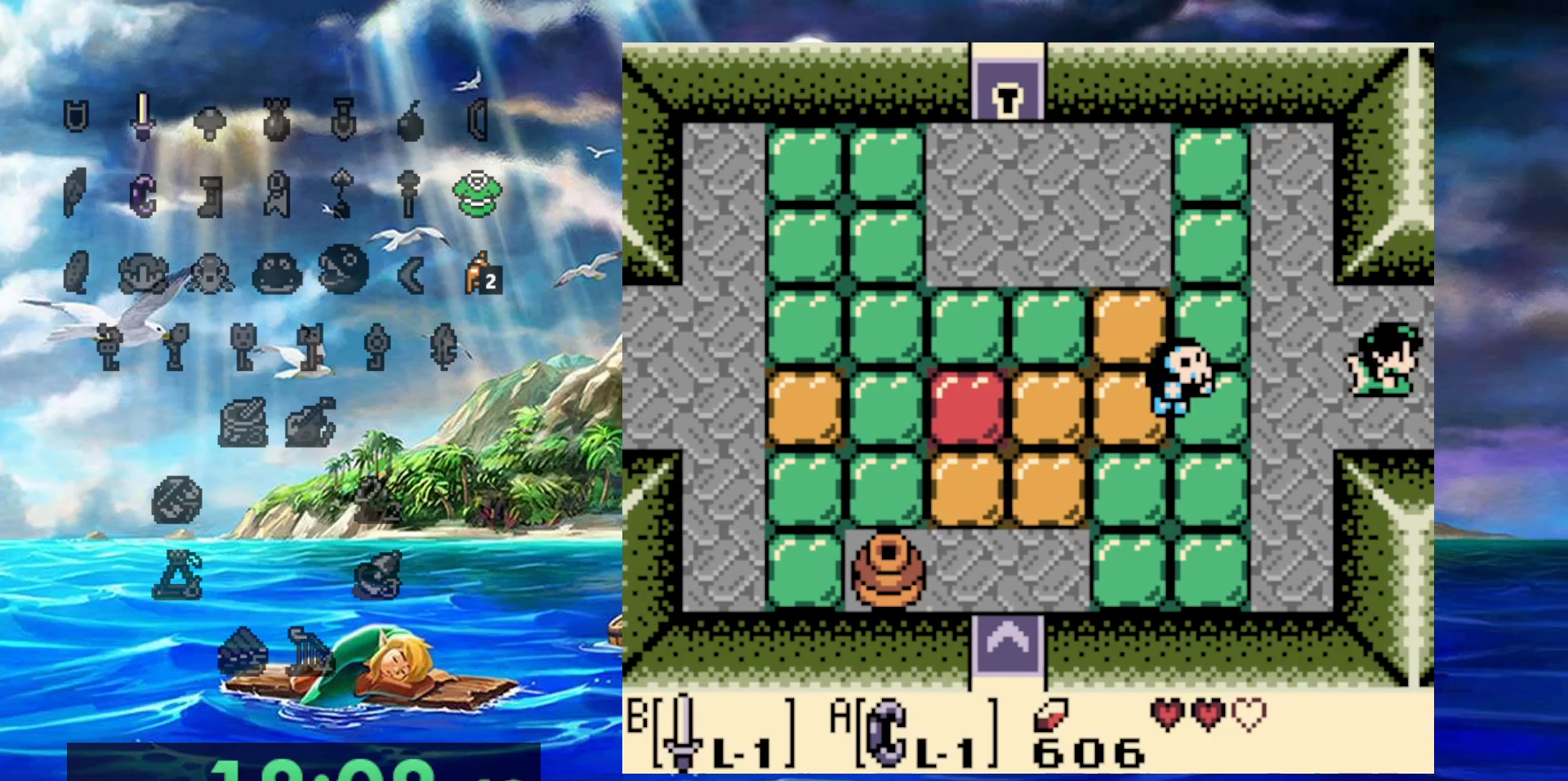
{"buttons": [], "events": []}
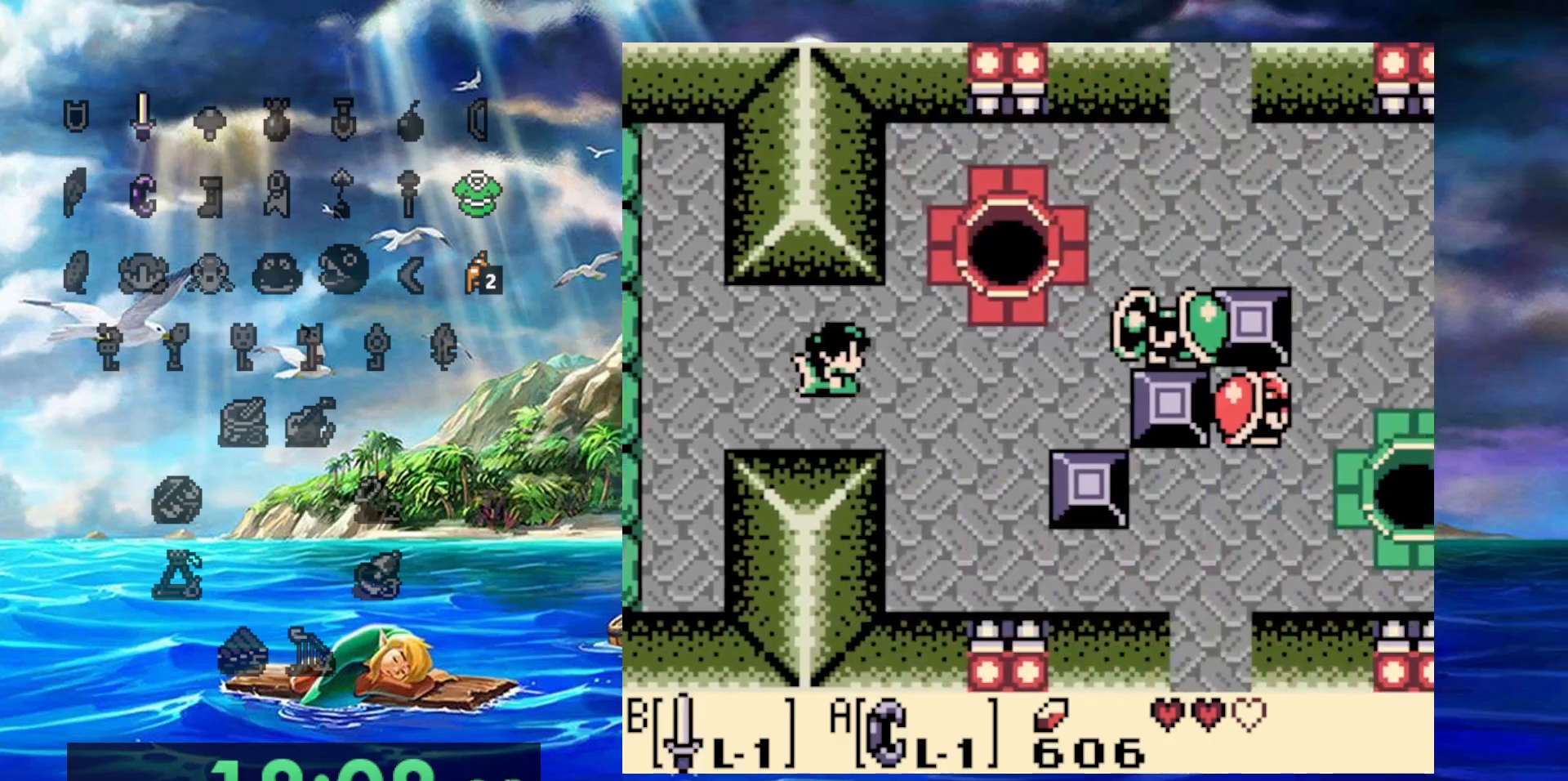
{"buttons": ["DPAD_UP"], "events": [[417, "DPAD_UP", "down"]]}
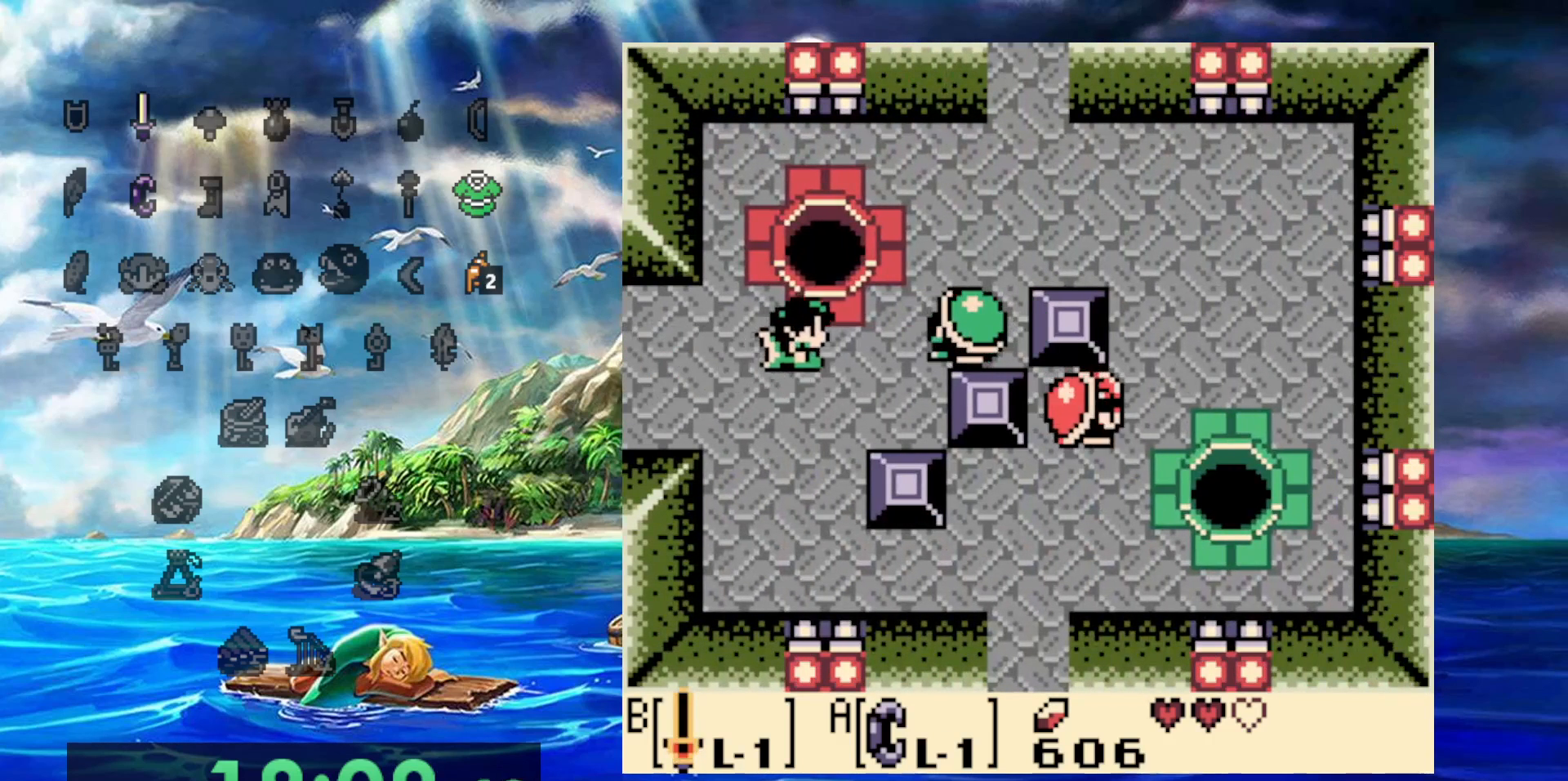
{"buttons": [], "events": [[33, "DPAD_UP", "up"], [200, "B", "down"], [383, "B", "up"]]}
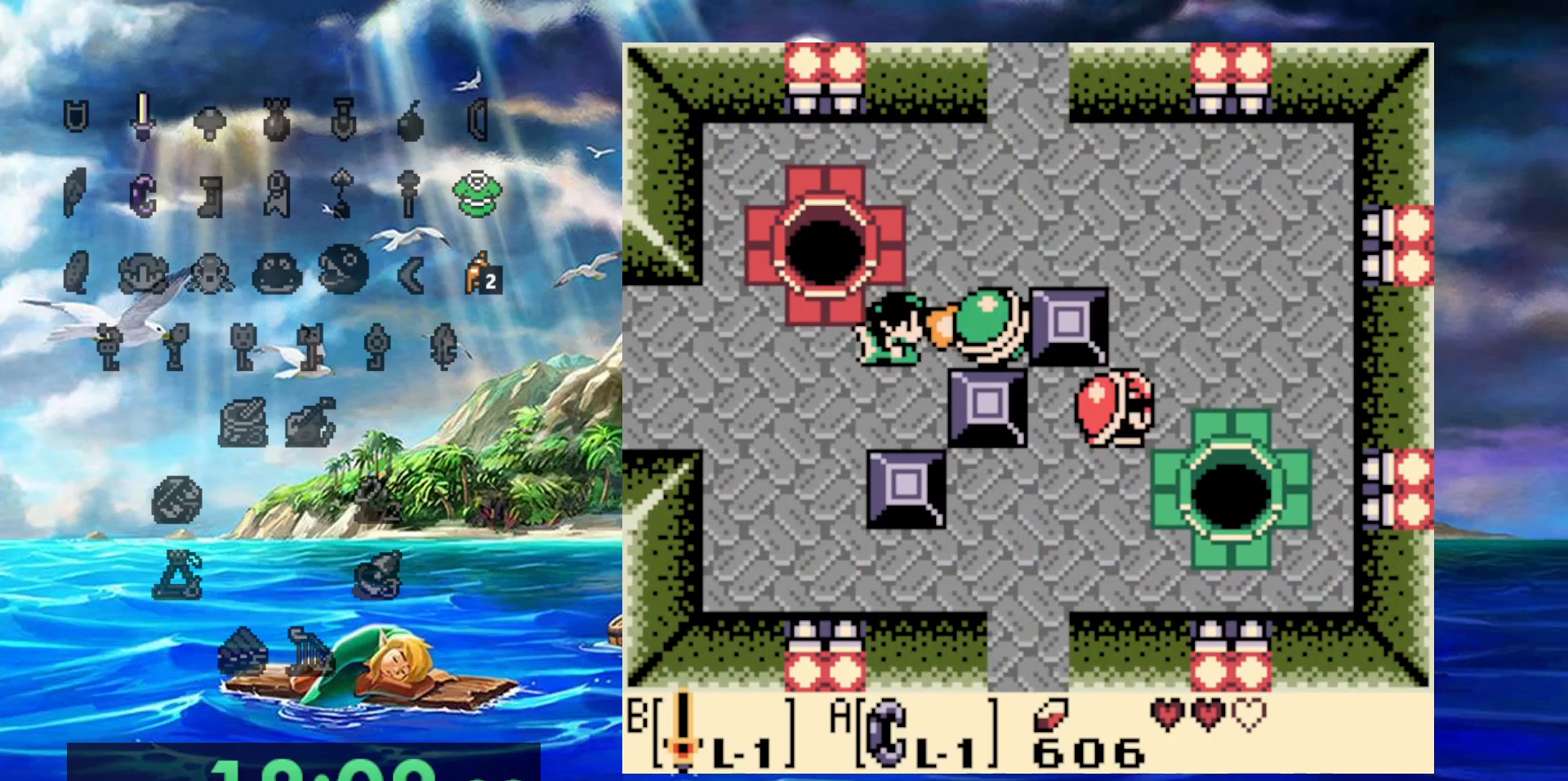
{"buttons": ["DPAD_UP"], "events": [[133, "DPAD_UP", "down"], [183, "DPAD_UP", "up"], [467, "DPAD_UP", "down"]]}
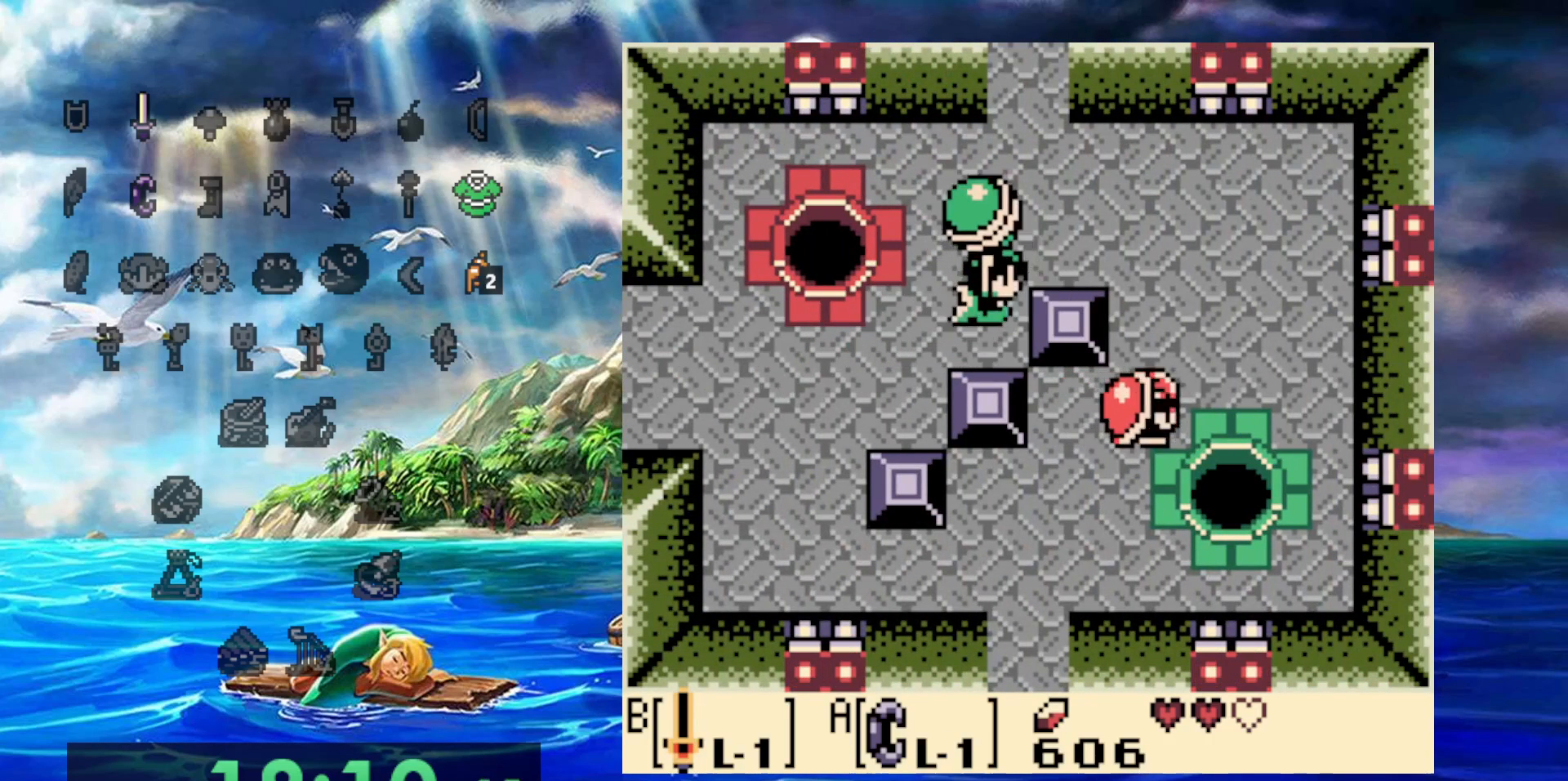
{"buttons": ["DPAD_UP"], "events": []}
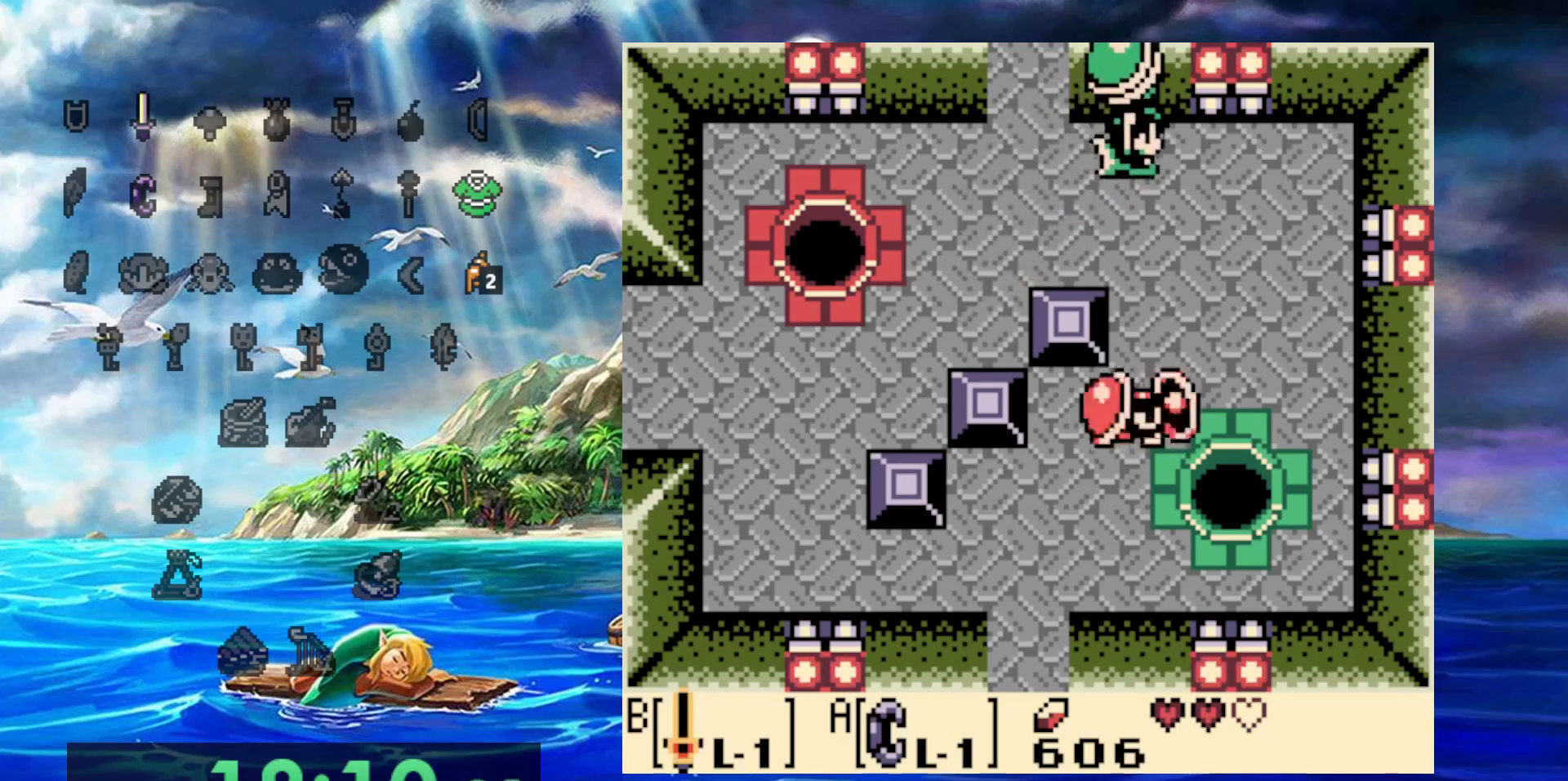
{"buttons": [], "events": [[133, "DPAD_UP", "up"]]}
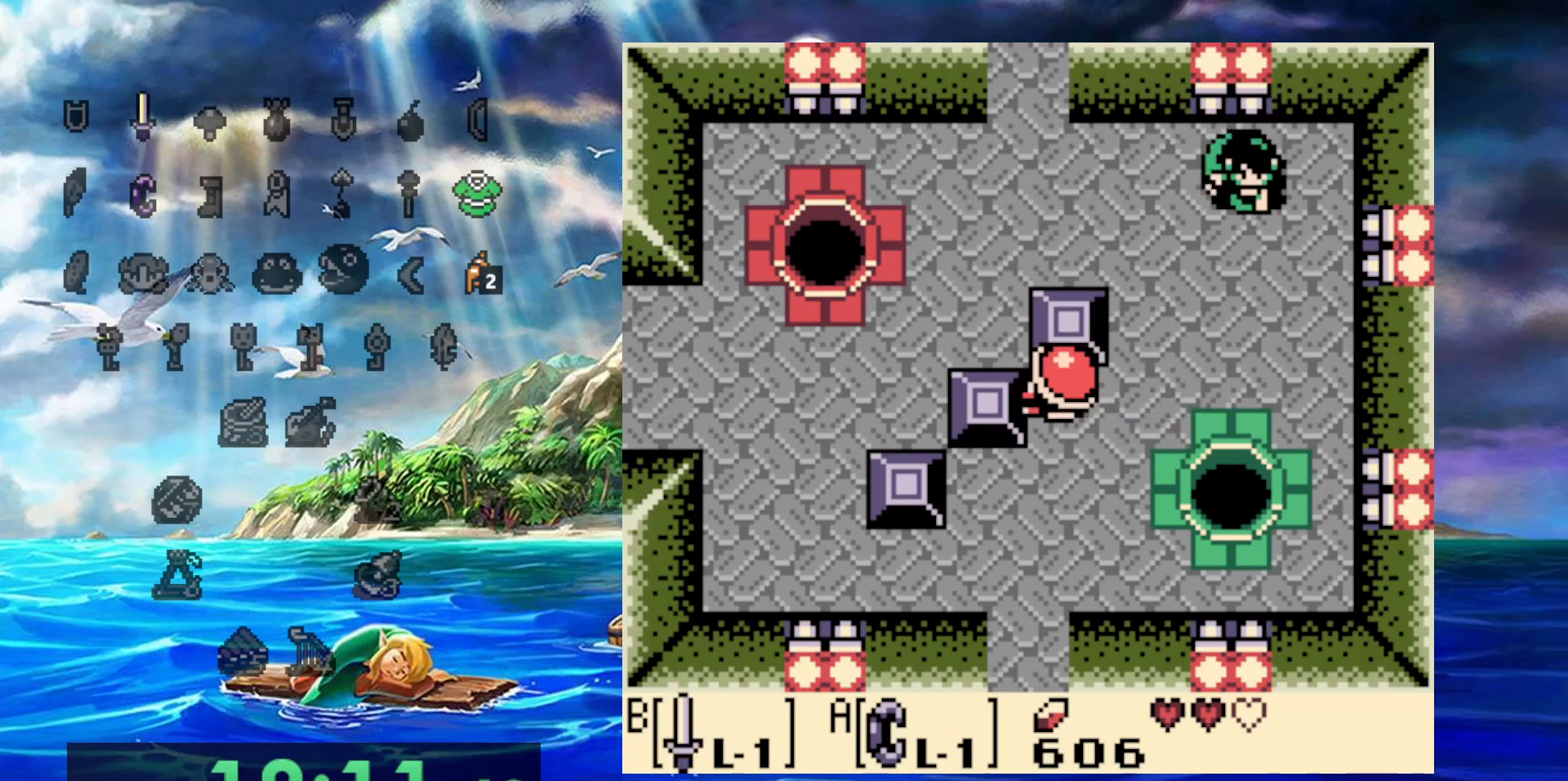
{"buttons": [], "events": []}
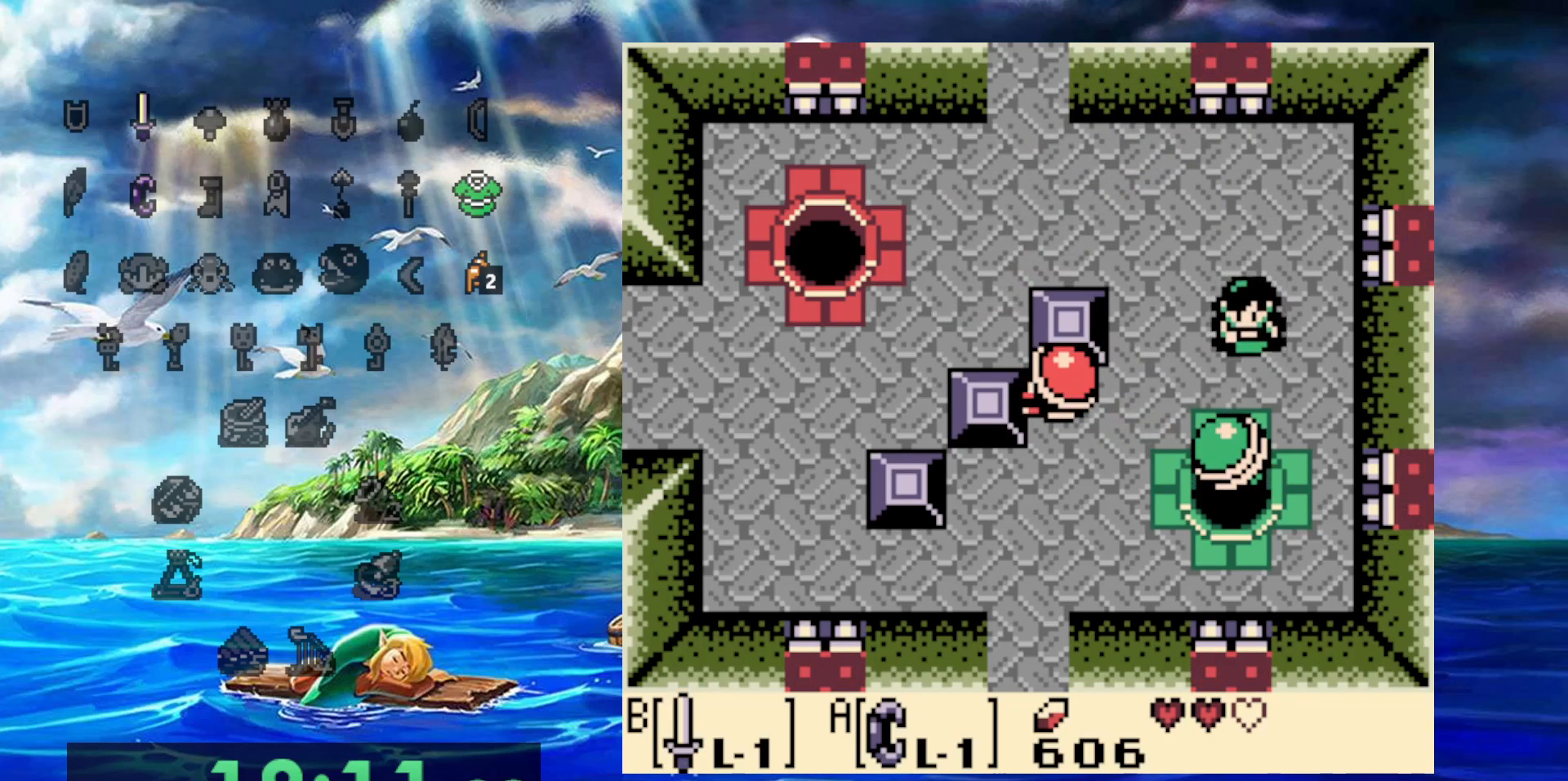
{"buttons": [], "events": [[283, "B", "down"], [433, "B", "up"]]}
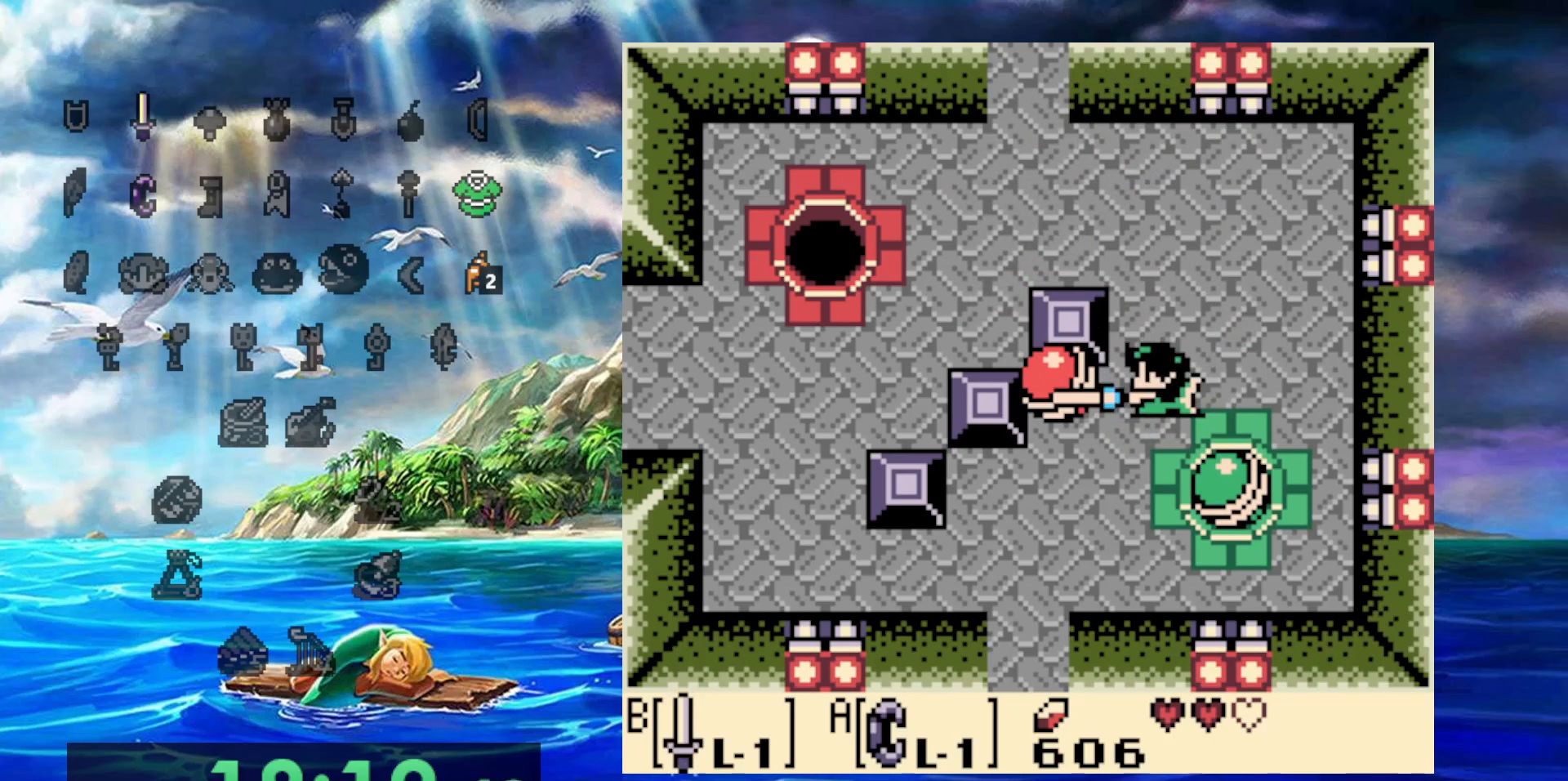
{"buttons": [], "events": []}
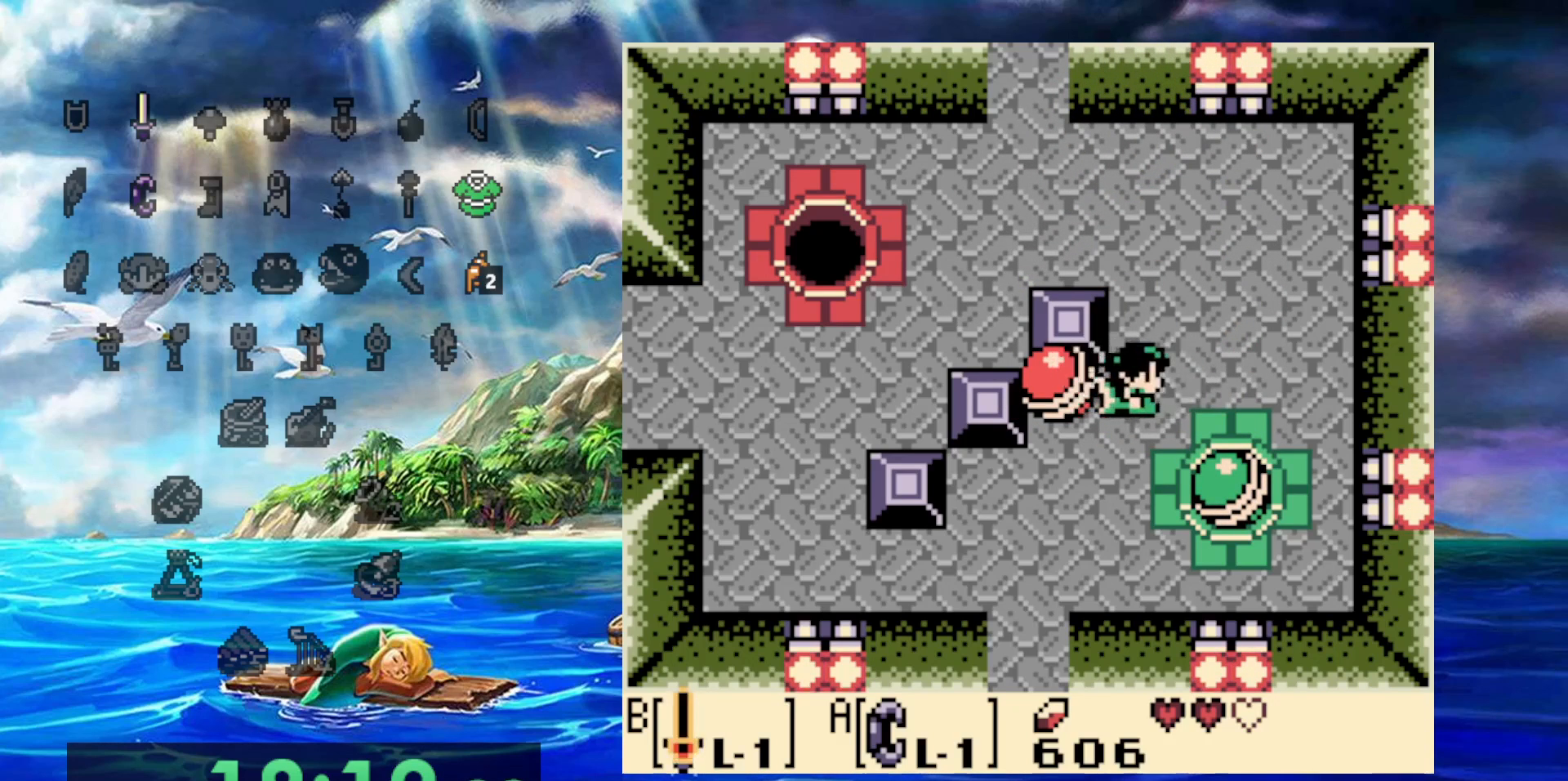
{"buttons": [], "events": []}
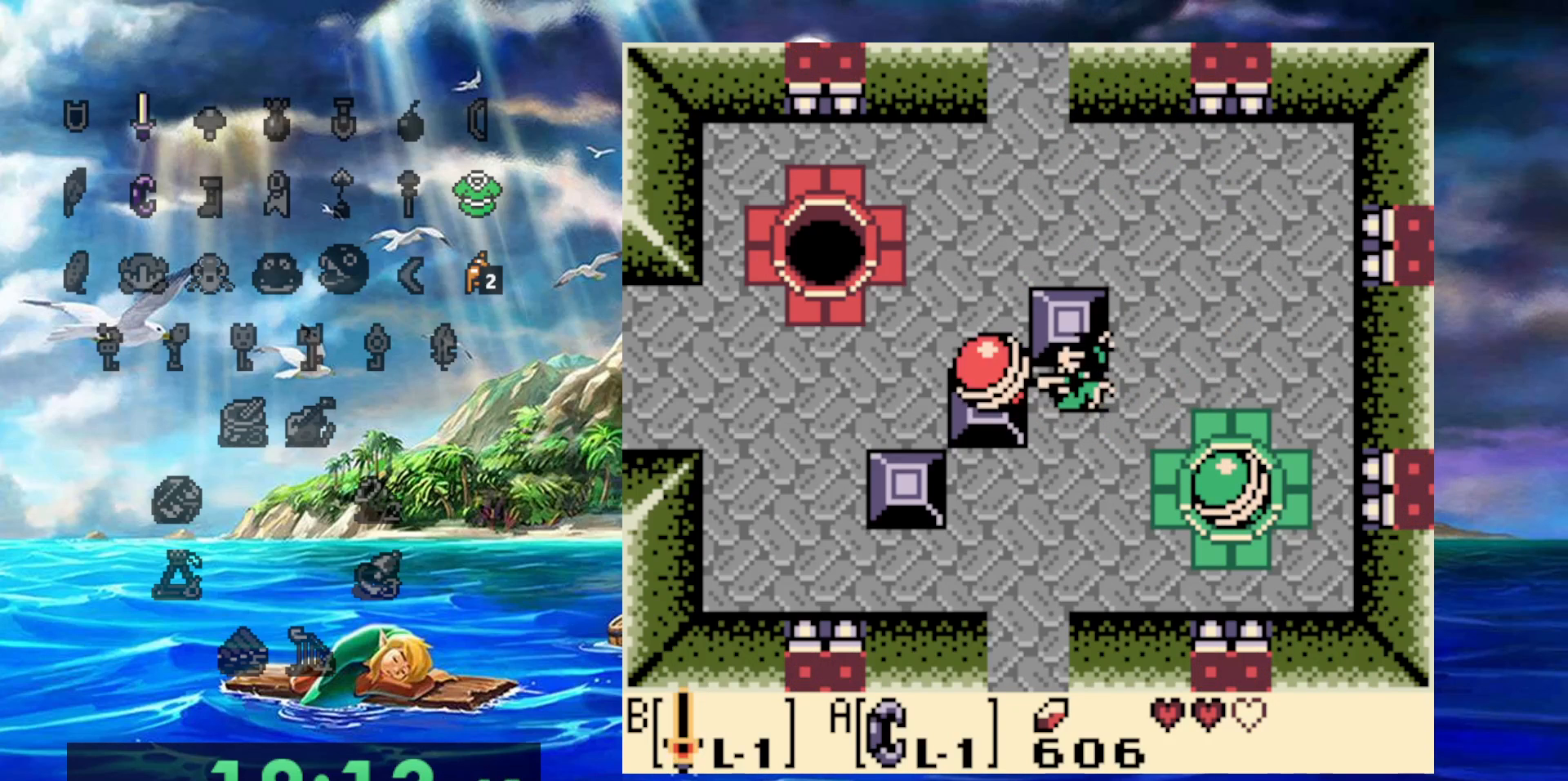
{"buttons": ["DPAD_UP"], "events": [[283, "DPAD_UP", "down"]]}
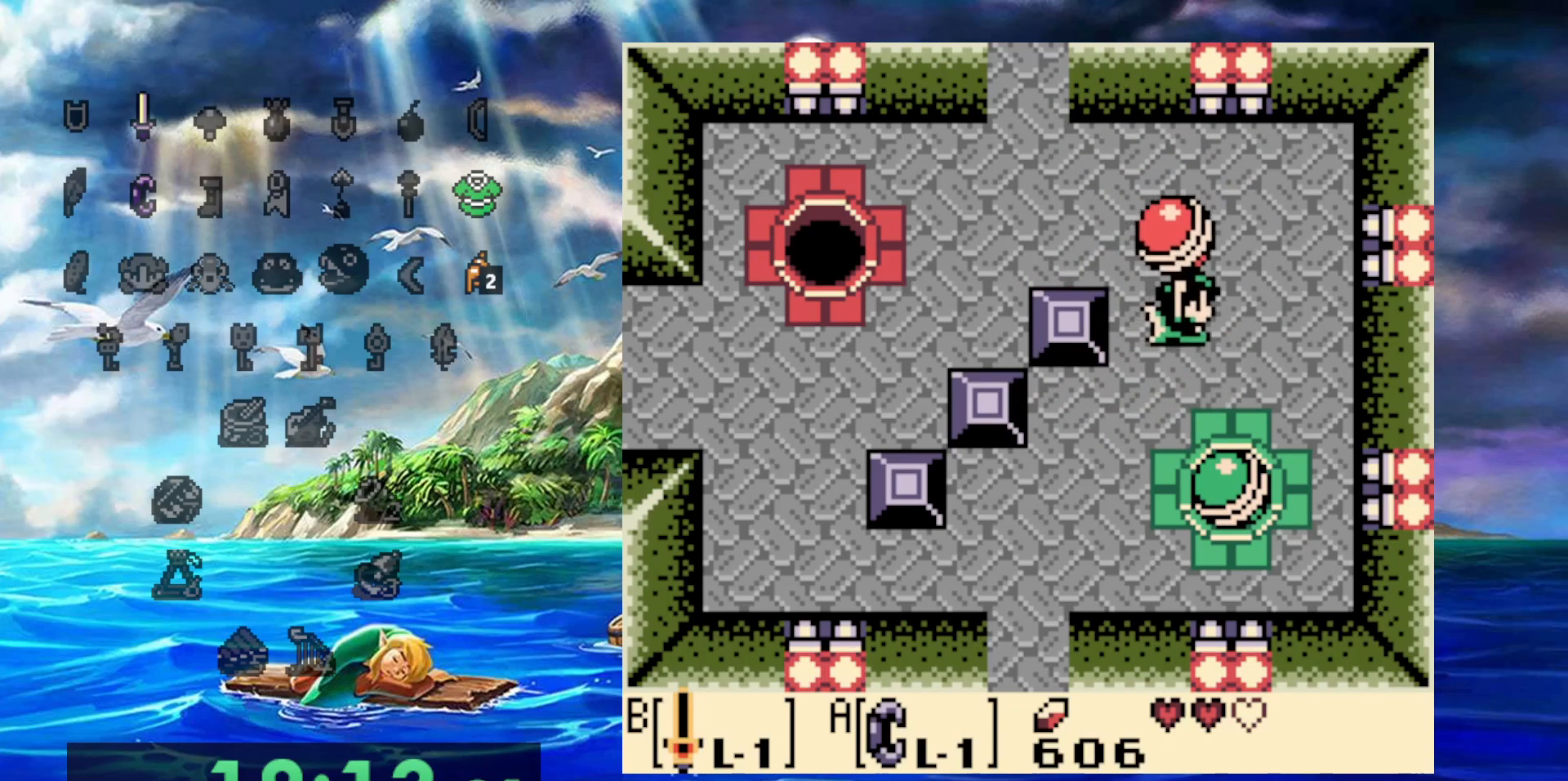
{"buttons": [], "events": [[283, "DPAD_UP", "up"]]}
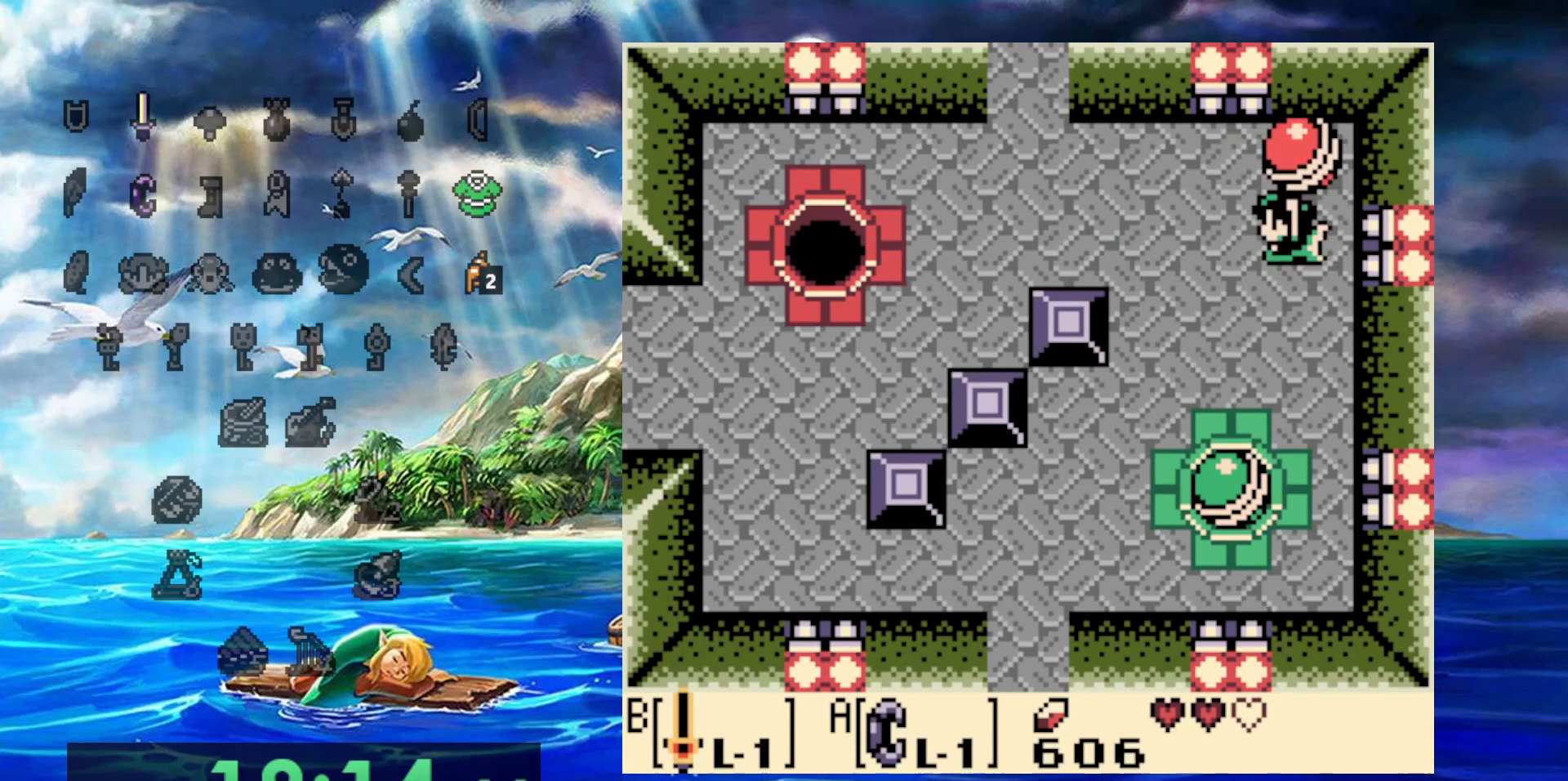
{"buttons": [], "events": []}
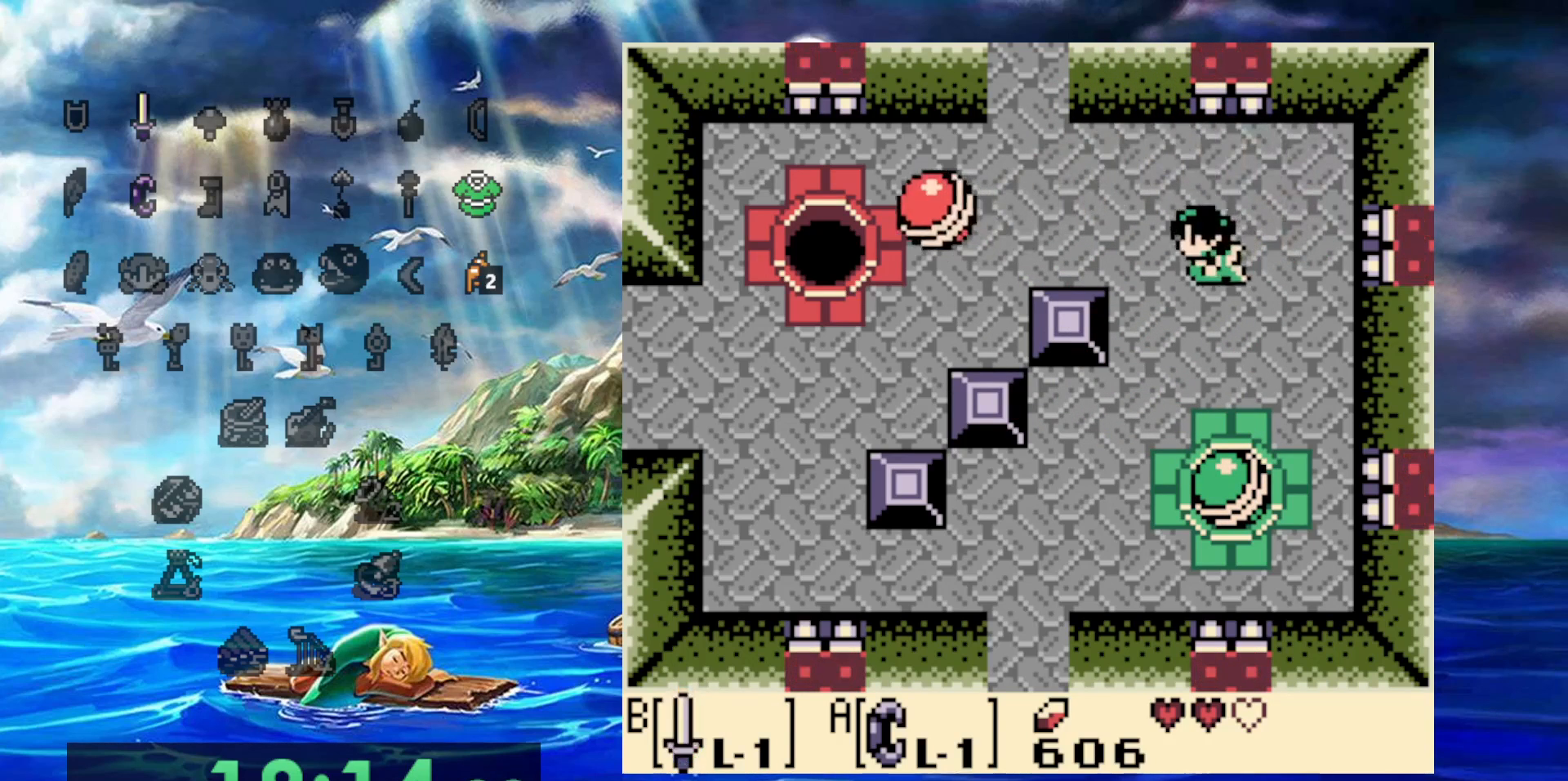
{"buttons": [], "events": []}
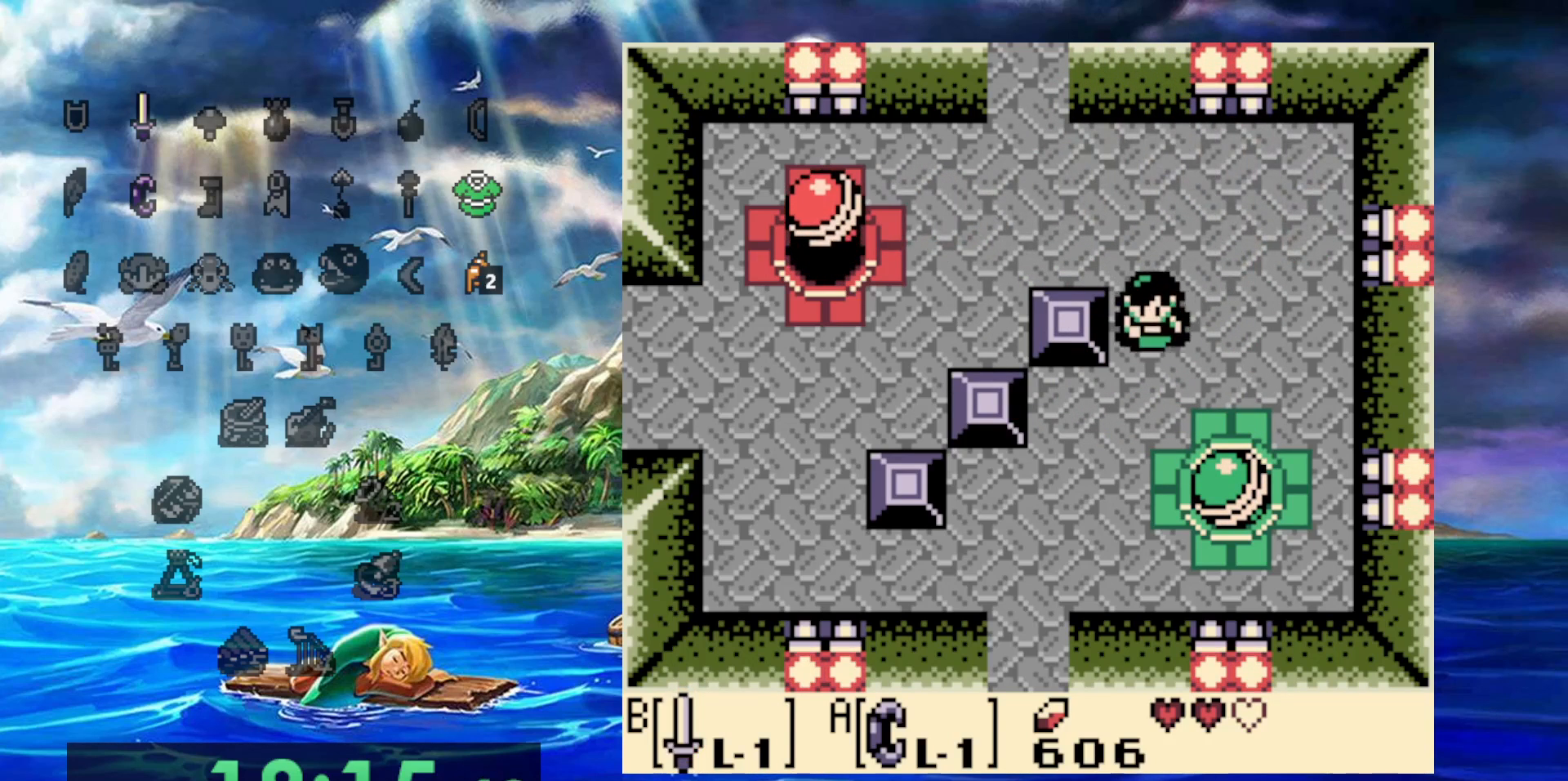
{"buttons": [], "events": []}
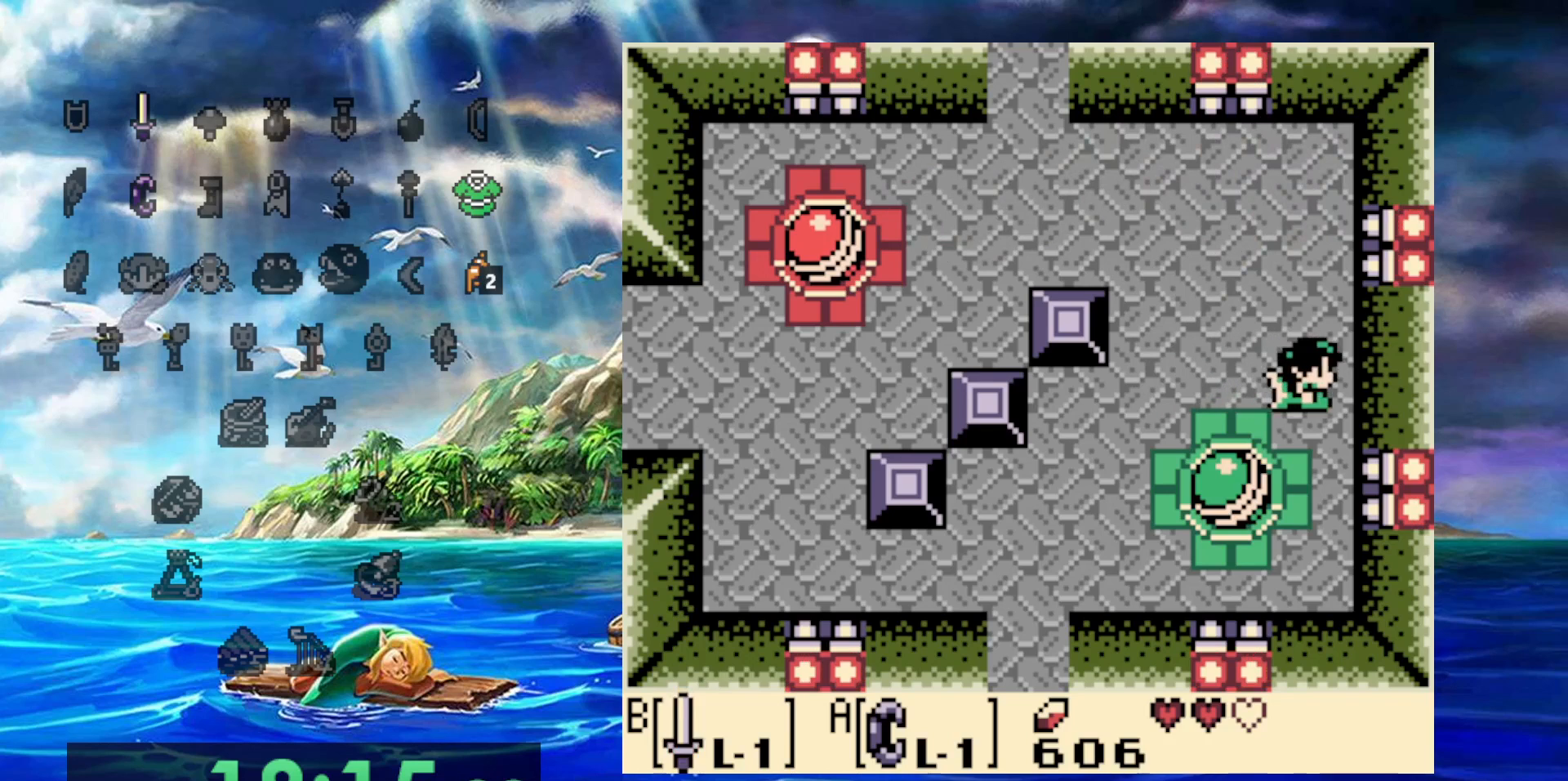
{"buttons": ["DPAD_UP"], "events": [[350, "DPAD_UP", "down"]]}
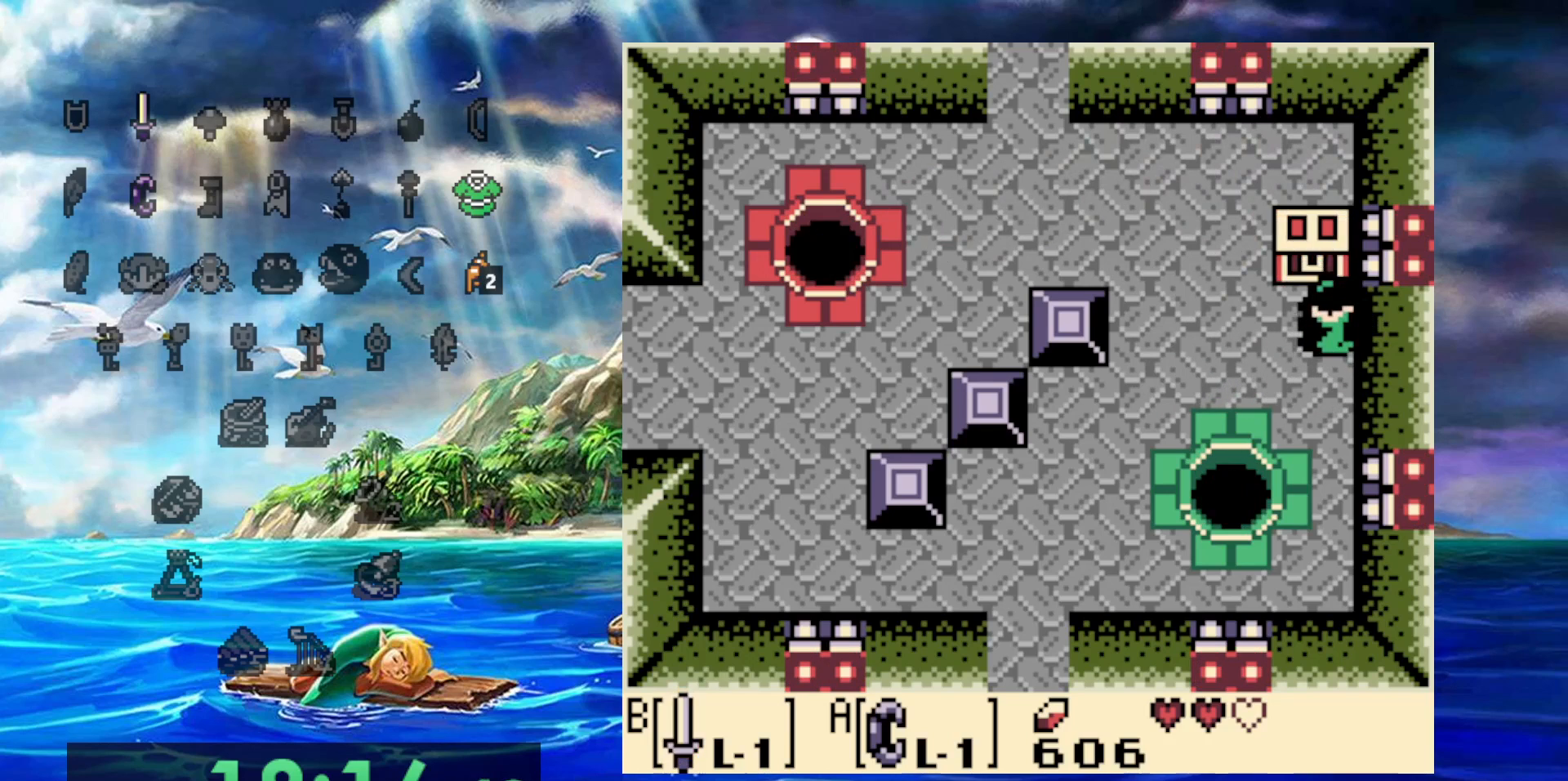
{"buttons": [], "events": [[183, "DPAD_UP", "up"]]}
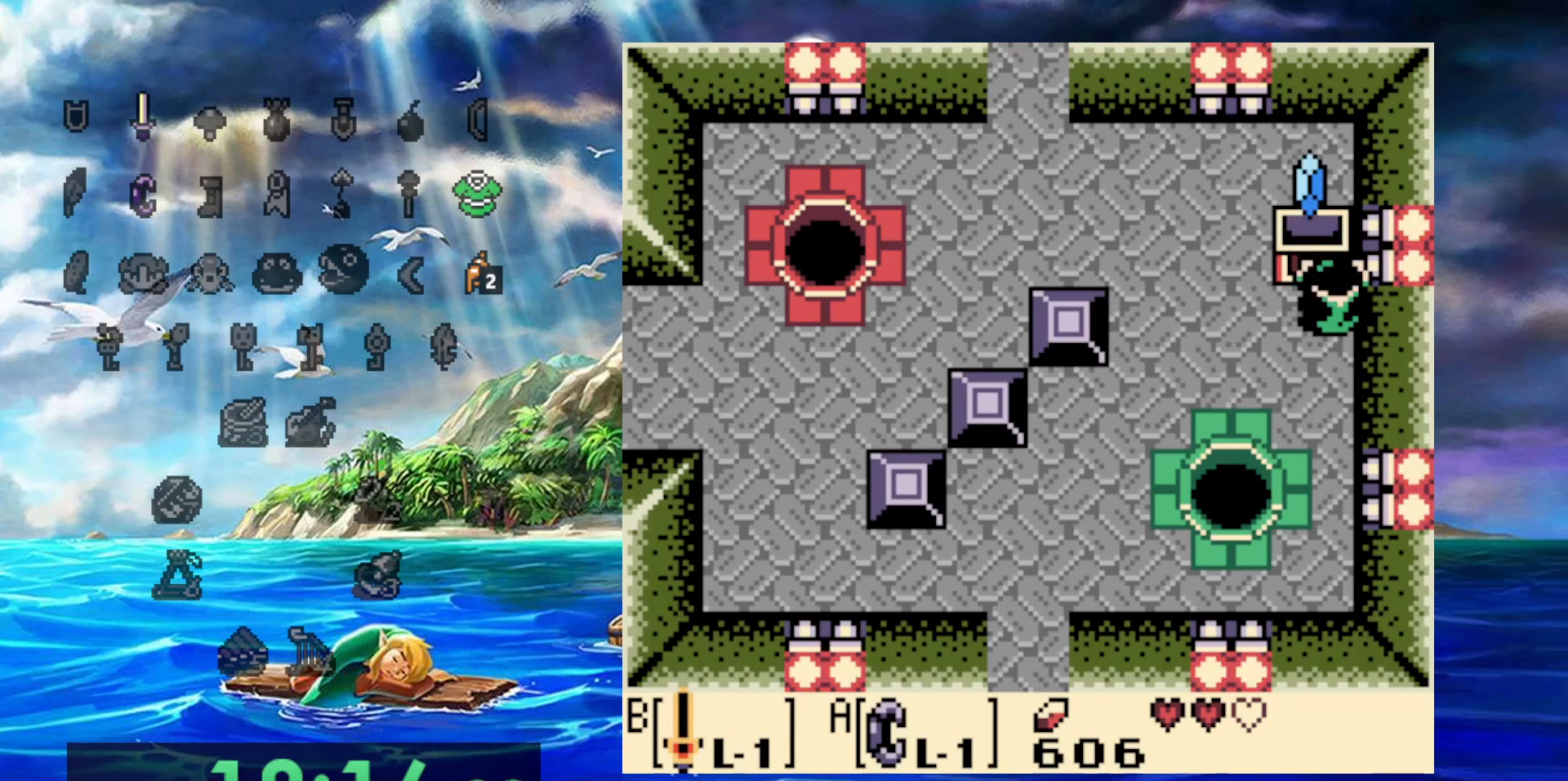
{"buttons": [], "events": []}
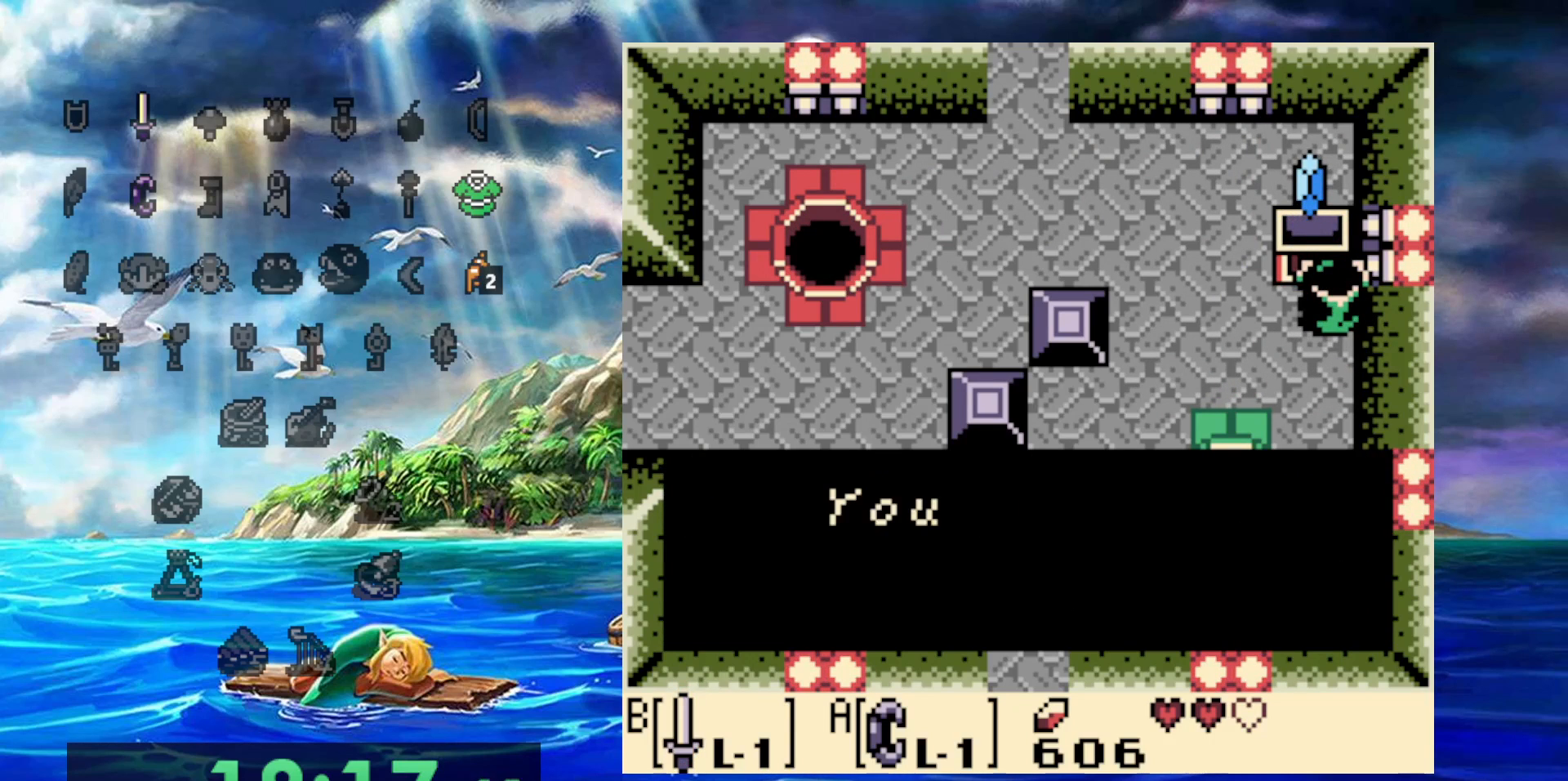
{"buttons": [], "events": []}
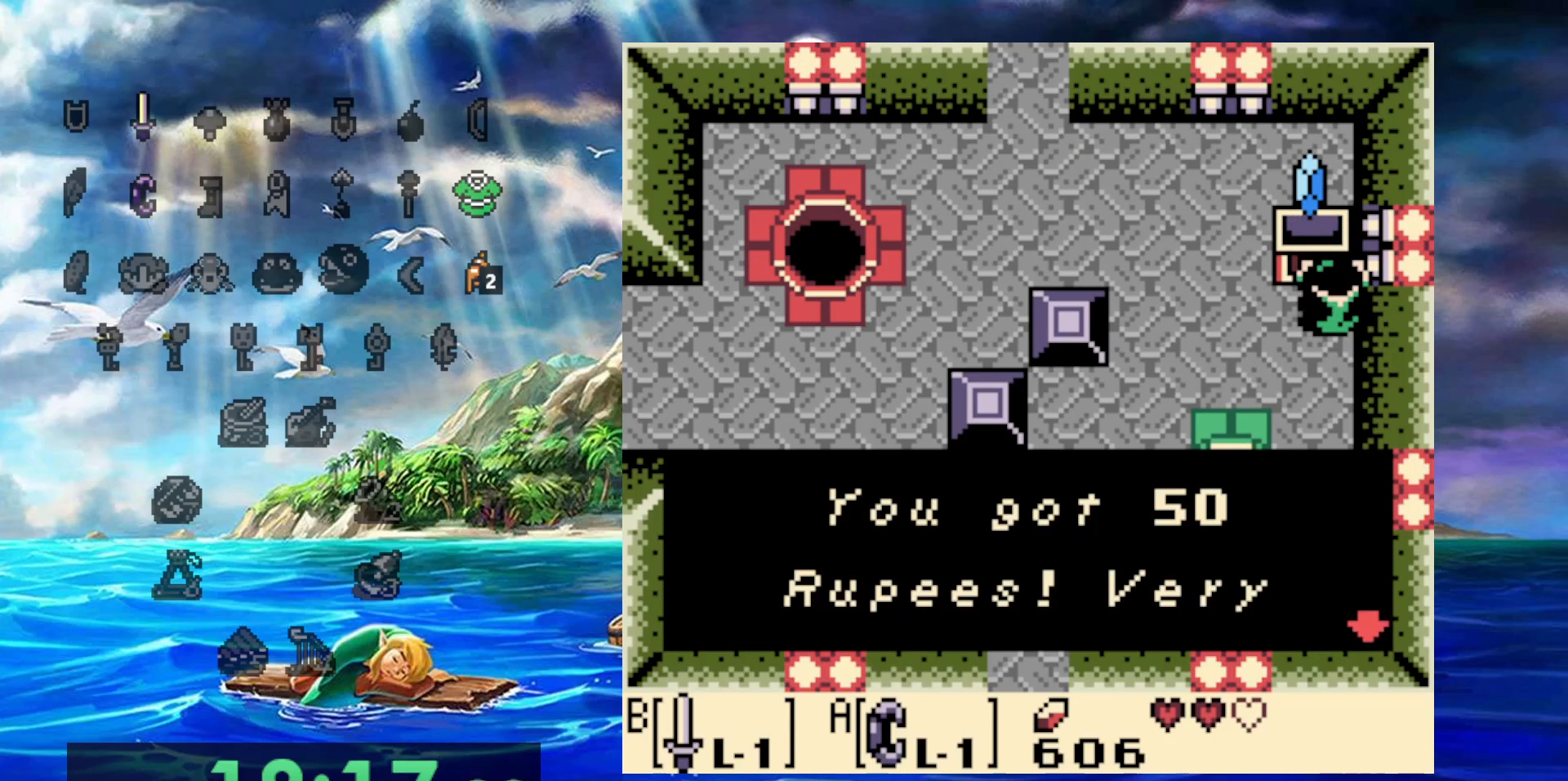
{"buttons": [], "events": []}
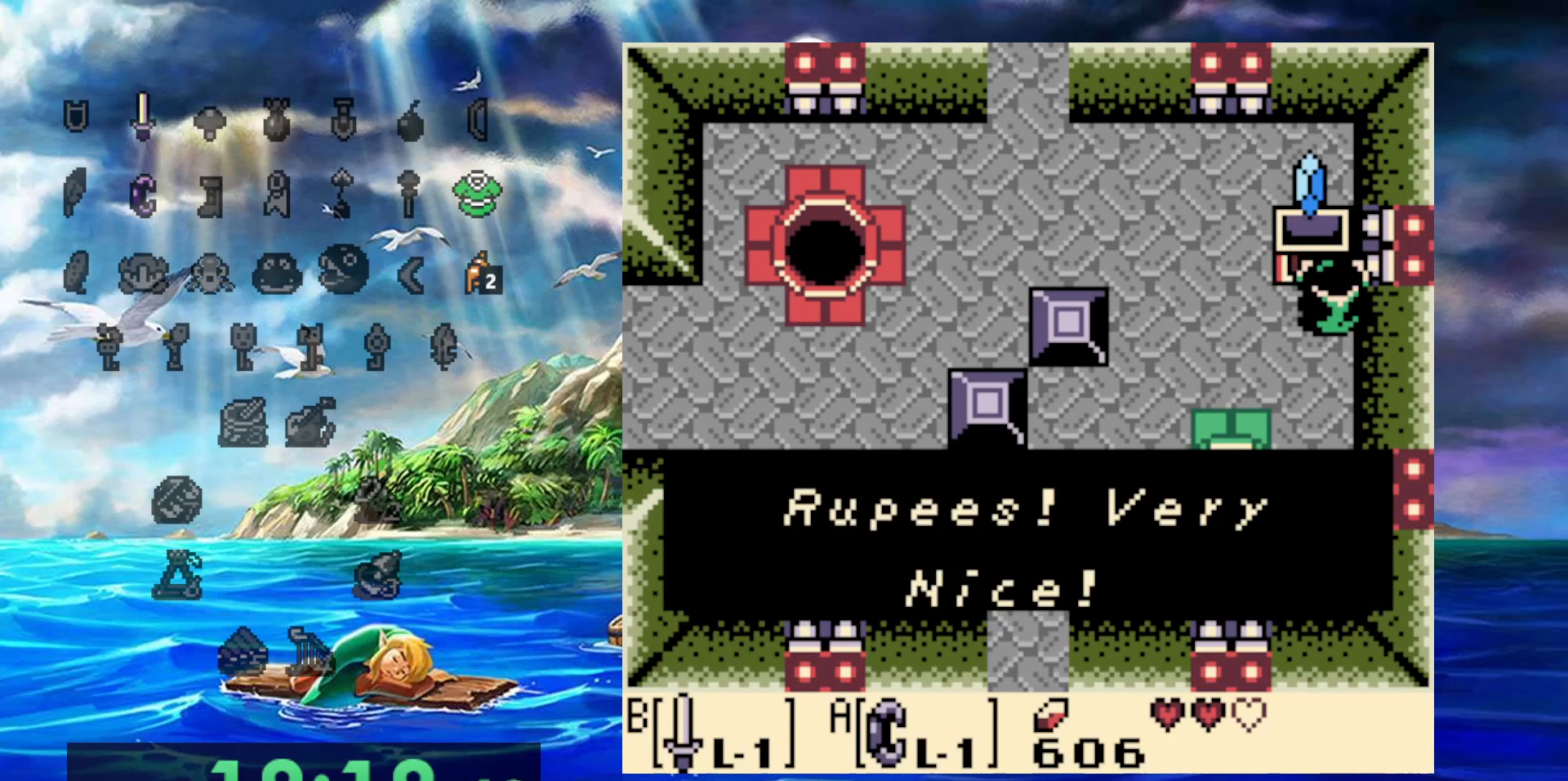
{"buttons": [], "events": []}
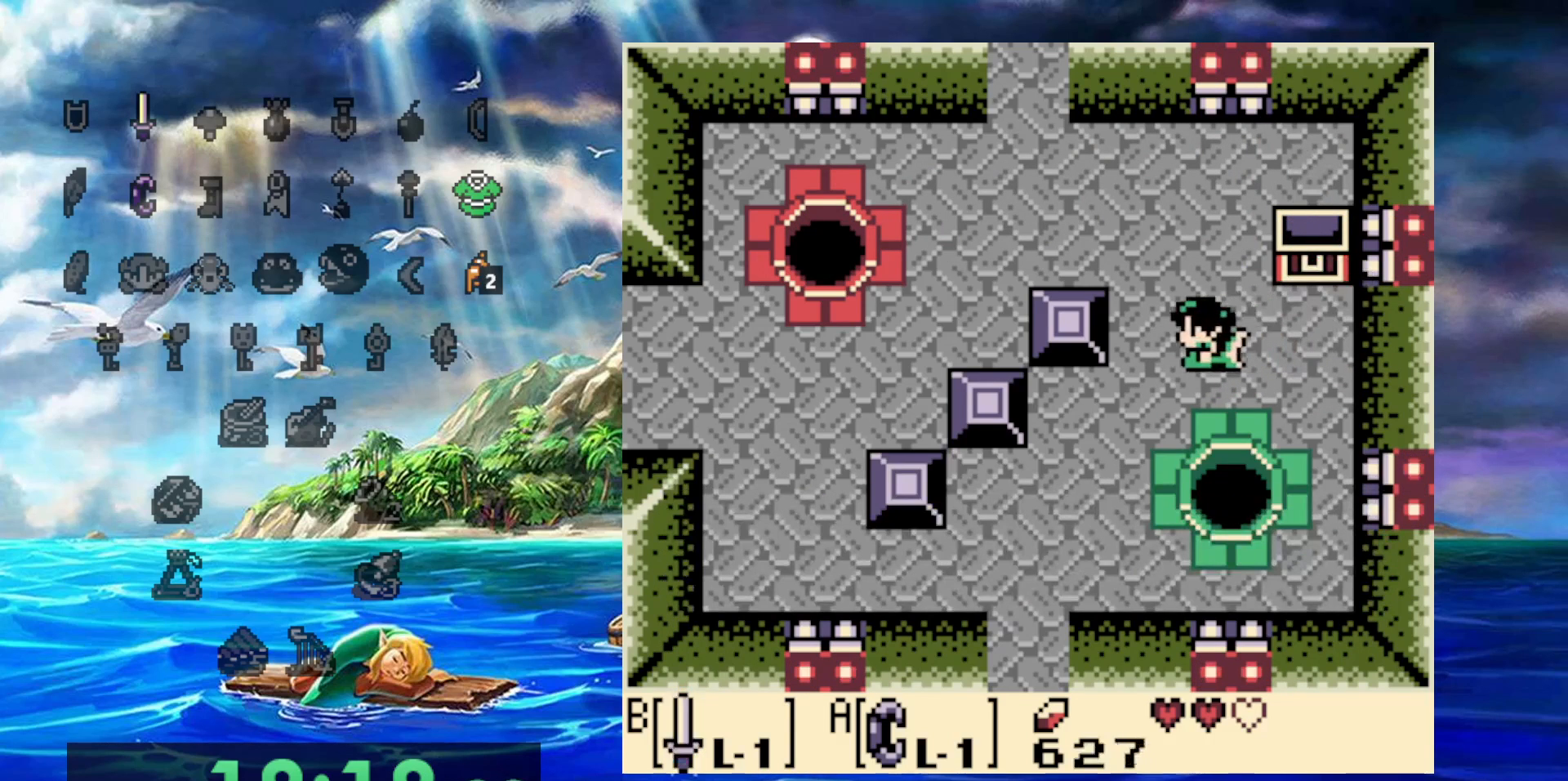
{"buttons": [], "events": []}
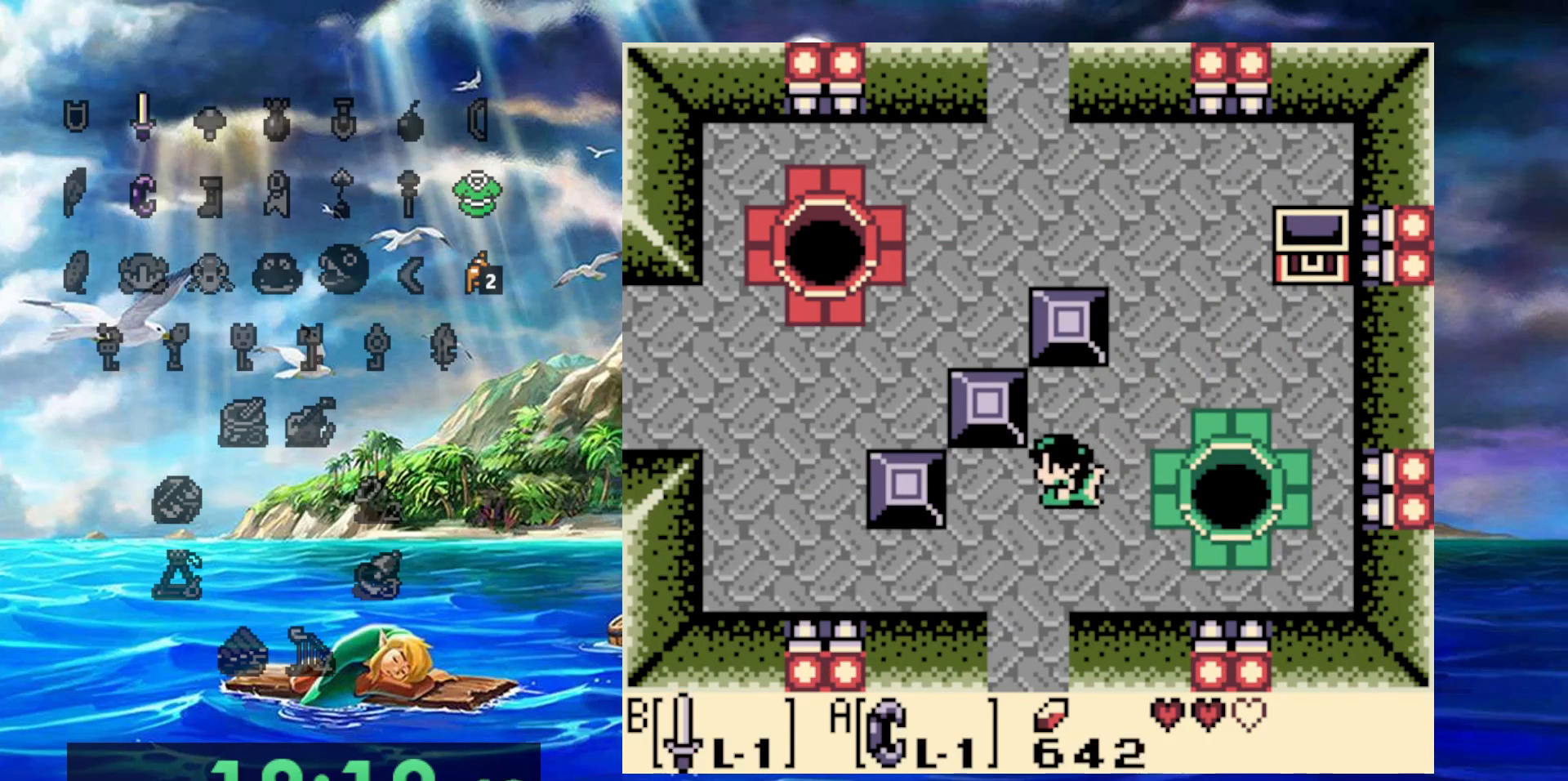
{"buttons": [], "events": []}